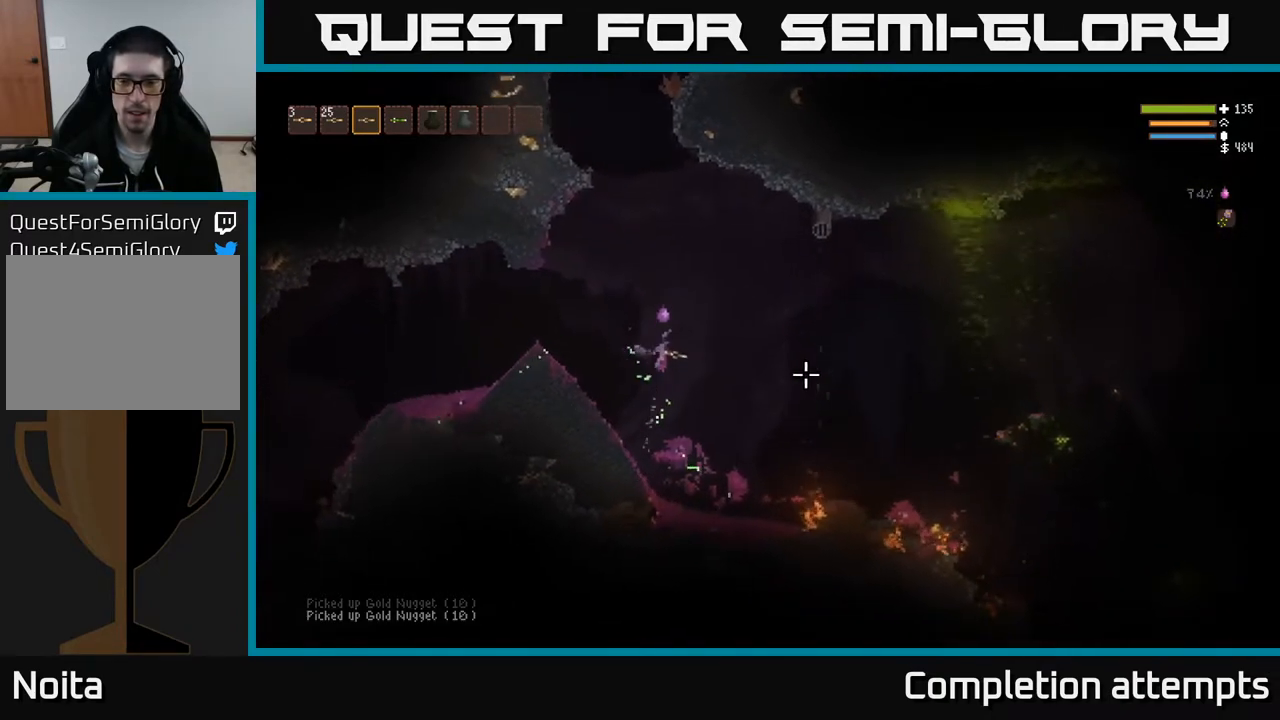
Gameplay with a controller (Xbox layout); each line is a JSON object with the inputs held at the frame after it. "events" lists button and stick changes between this image and that frame as [ms after this image, input, new state], when the widget could be followed in between.
{"buttons": [], "left_stick": "right", "right_stick": "right", "events": [[300, "L2", "down"], [450, "L2", "up"]]}
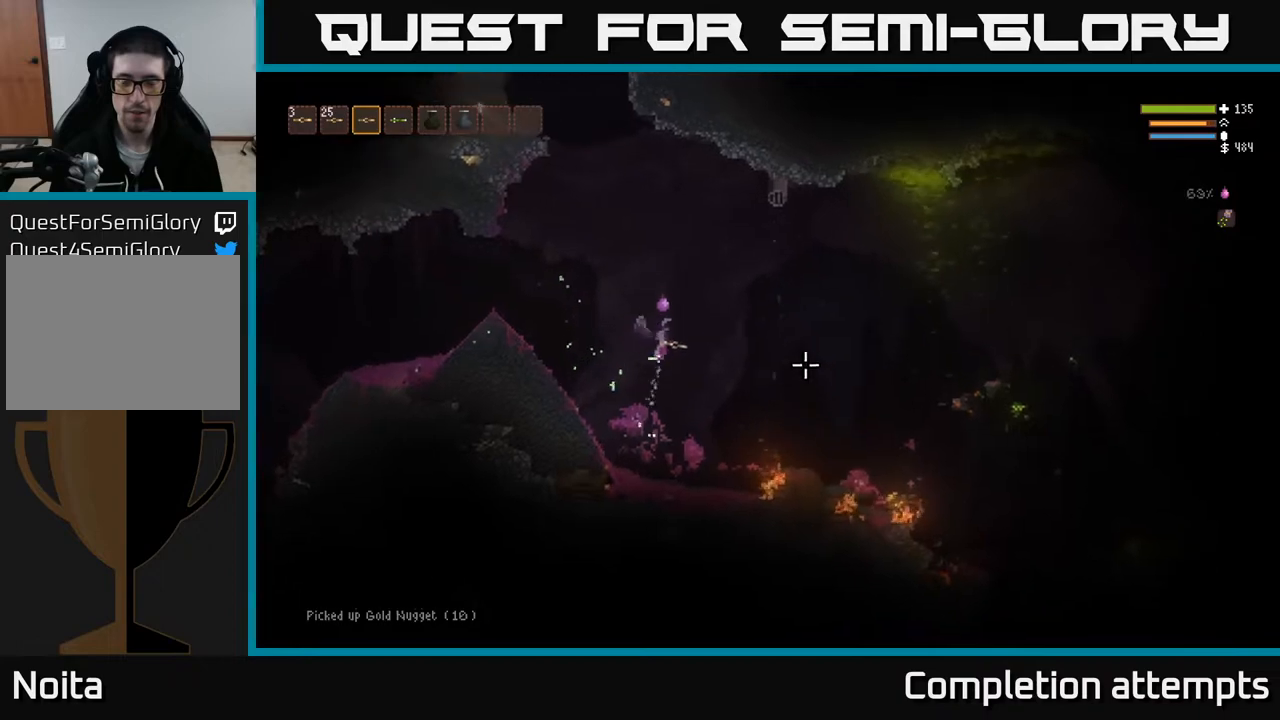
{"buttons": ["L2"], "left_stick": "right", "right_stick": "right", "events": [[400, "L2", "down"]]}
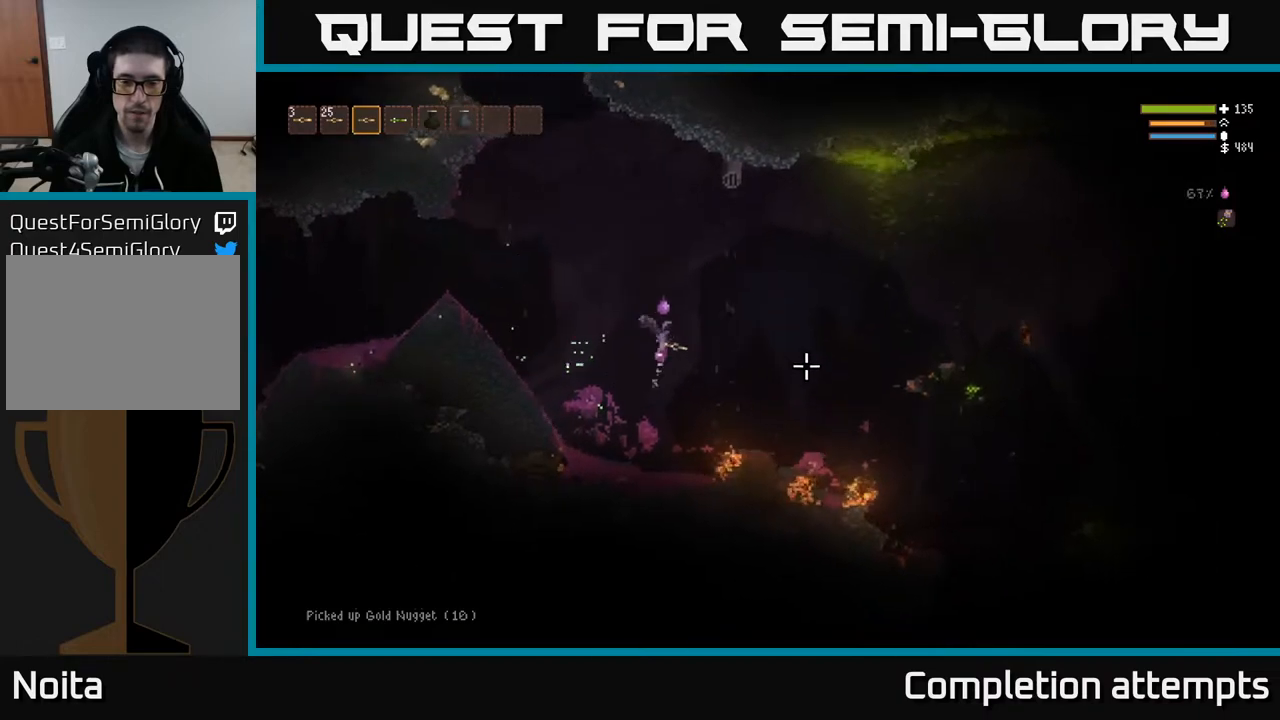
{"buttons": ["L2"], "left_stick": "right", "right_stick": "right", "events": [[67, "L2", "up"], [450, "L2", "down"]]}
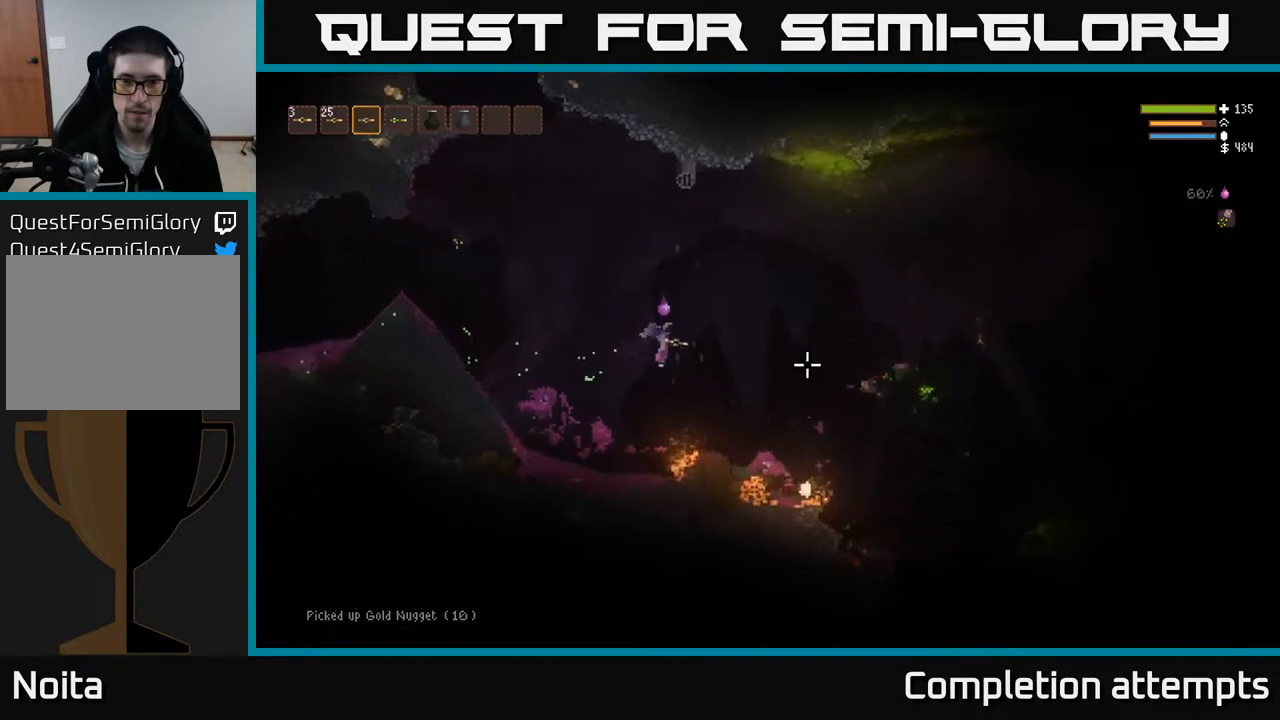
{"buttons": [], "left_stick": "right", "right_stick": "right", "events": [[50, "L2", "up"]]}
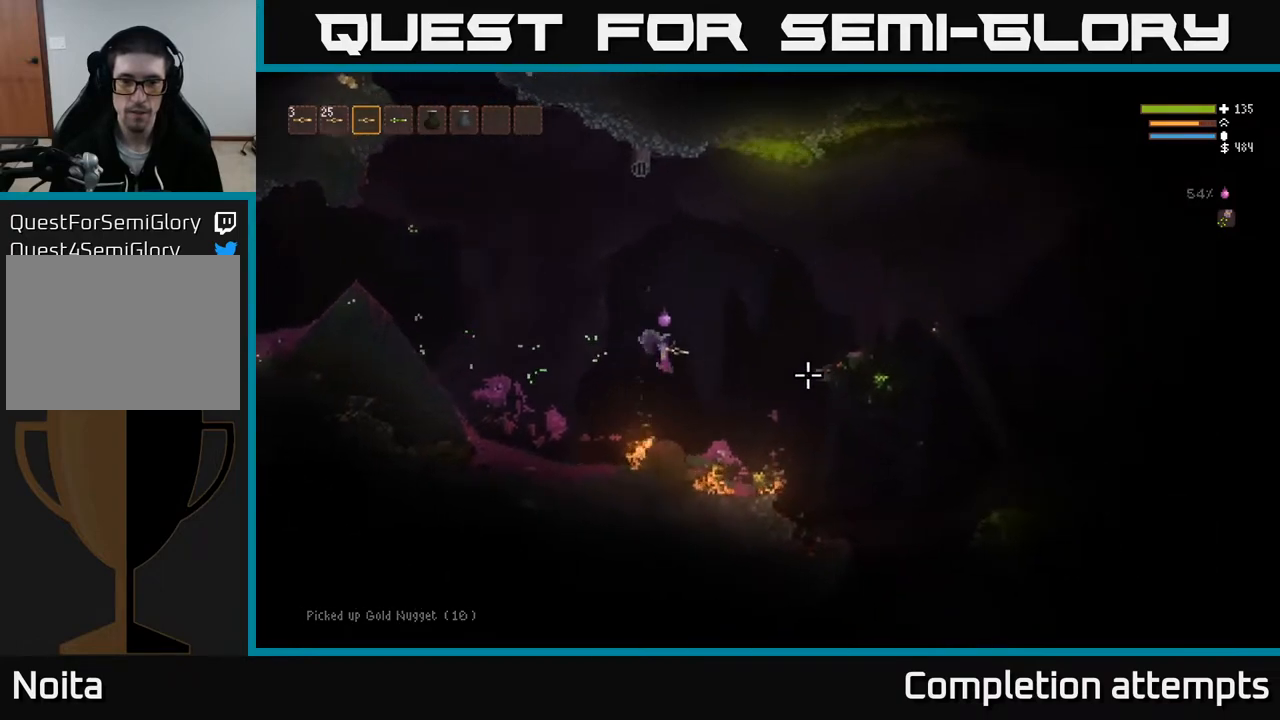
{"buttons": [], "left_stick": "right", "right_stick": "right", "events": [[250, "L2", "down"], [350, "L2", "up"]]}
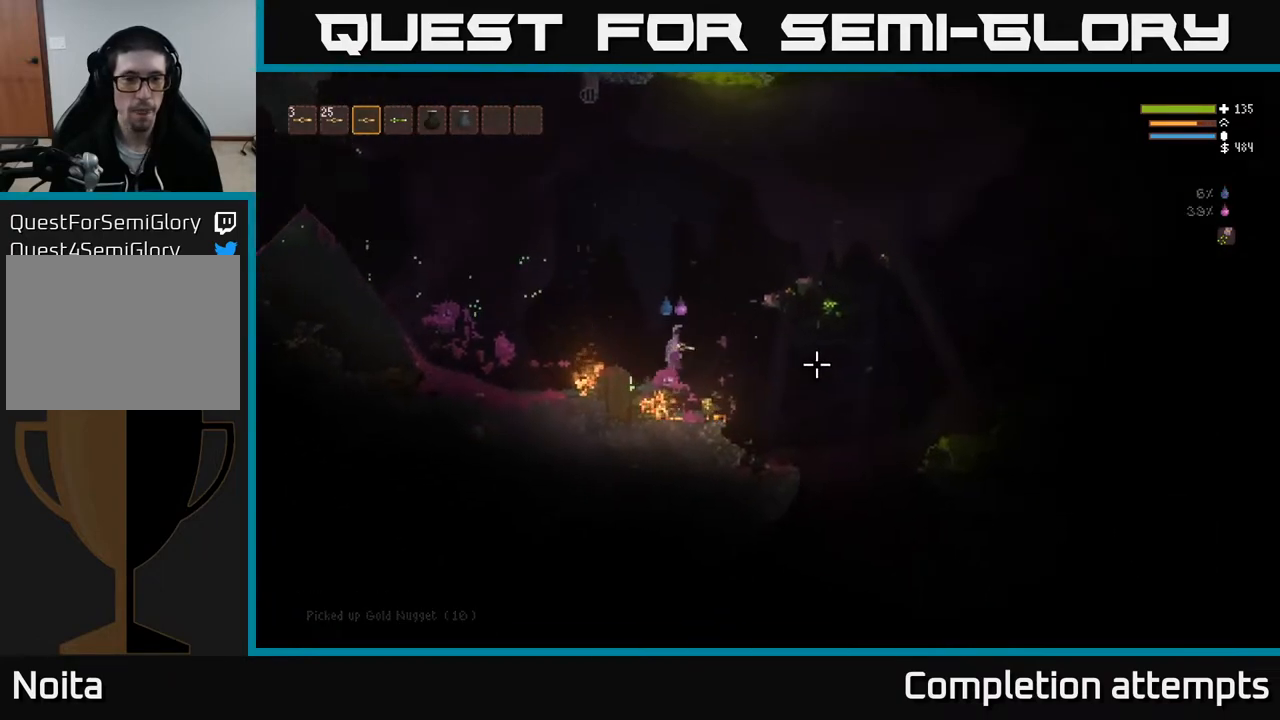
{"buttons": ["L2"], "left_stick": "left", "right_stick": "right", "events": [[200, "left_stick", "center"], [350, "left_stick", "left"], [417, "L2", "down"]]}
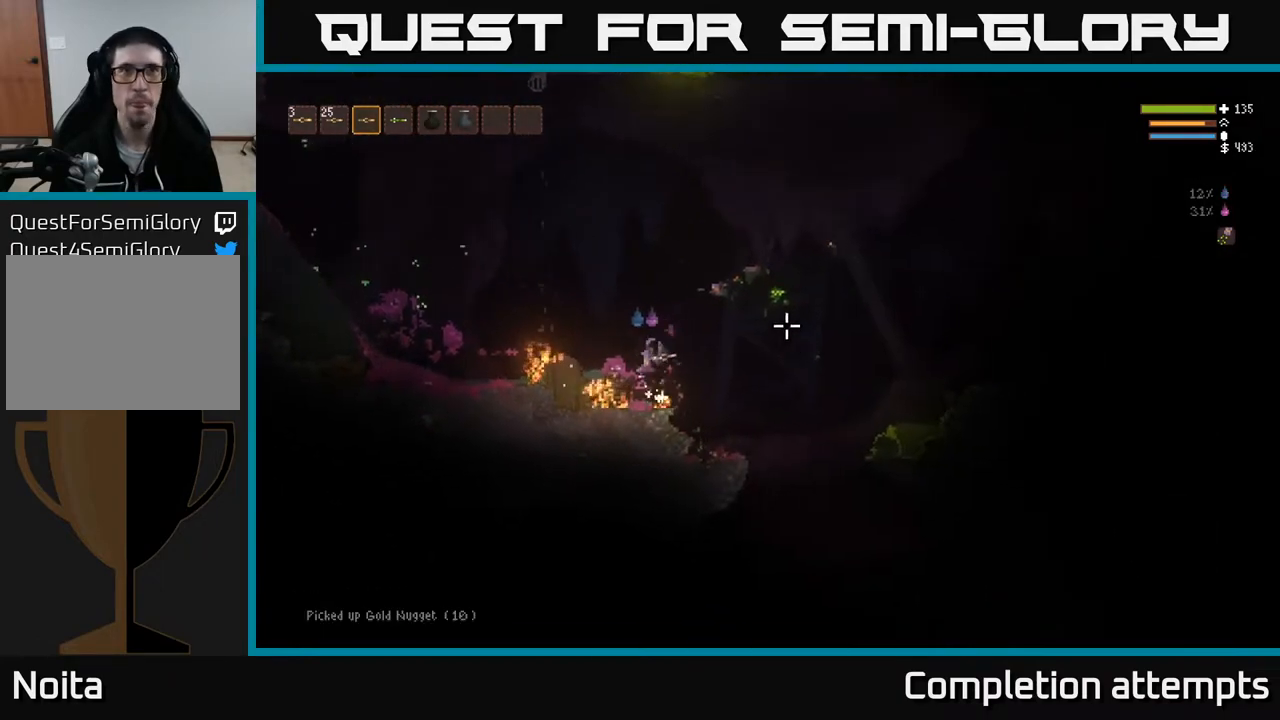
{"buttons": [], "left_stick": "left", "right_stick": "right", "events": [[267, "L2", "up"]]}
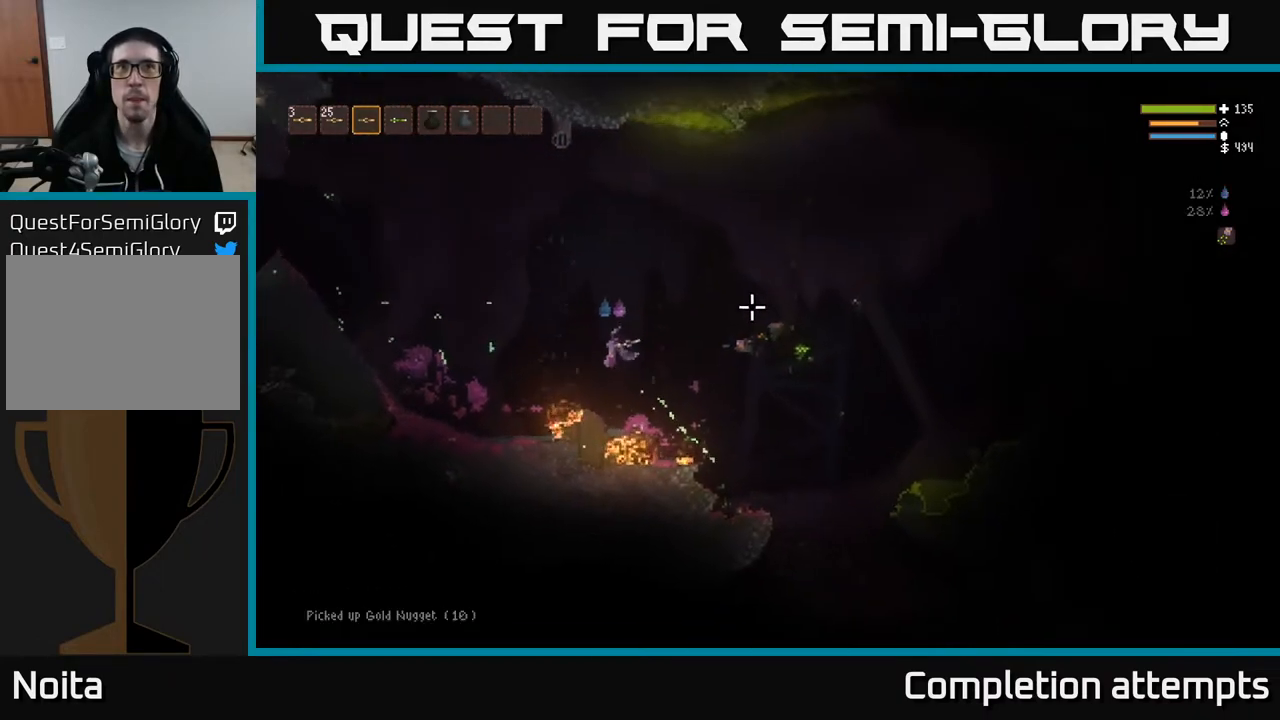
{"buttons": ["L2"], "left_stick": "right", "right_stick": "right", "events": [[100, "left_stick", "center"], [417, "left_stick", "right"], [433, "L2", "down"]]}
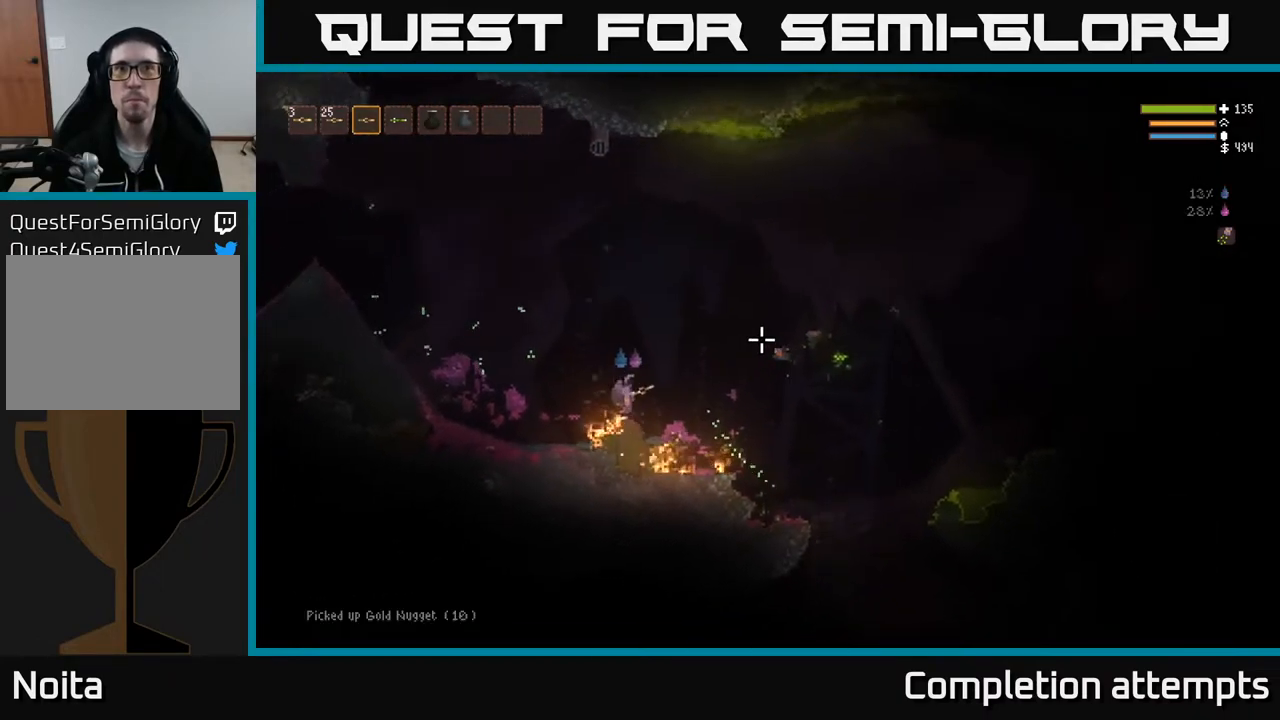
{"buttons": ["L2"], "left_stick": "right", "right_stick": "right", "events": []}
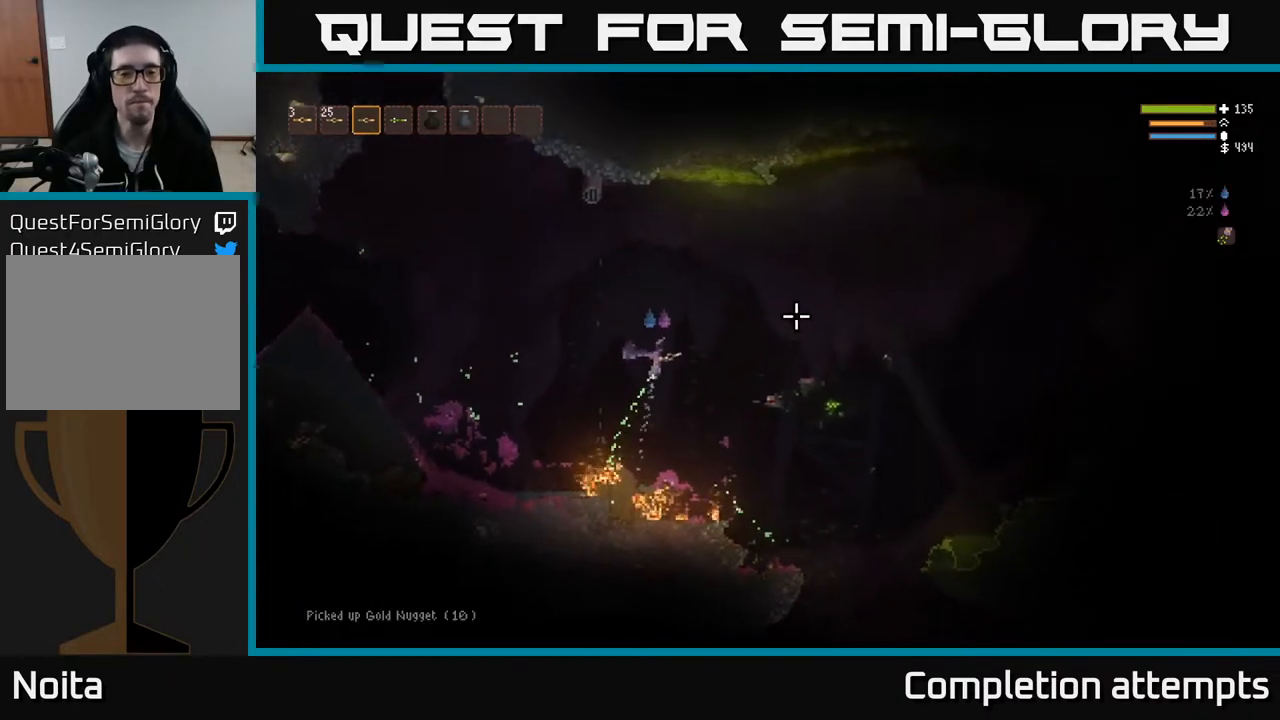
{"buttons": ["L2"], "left_stick": "right", "right_stick": "right", "events": [[217, "L2", "up"], [450, "L2", "down"]]}
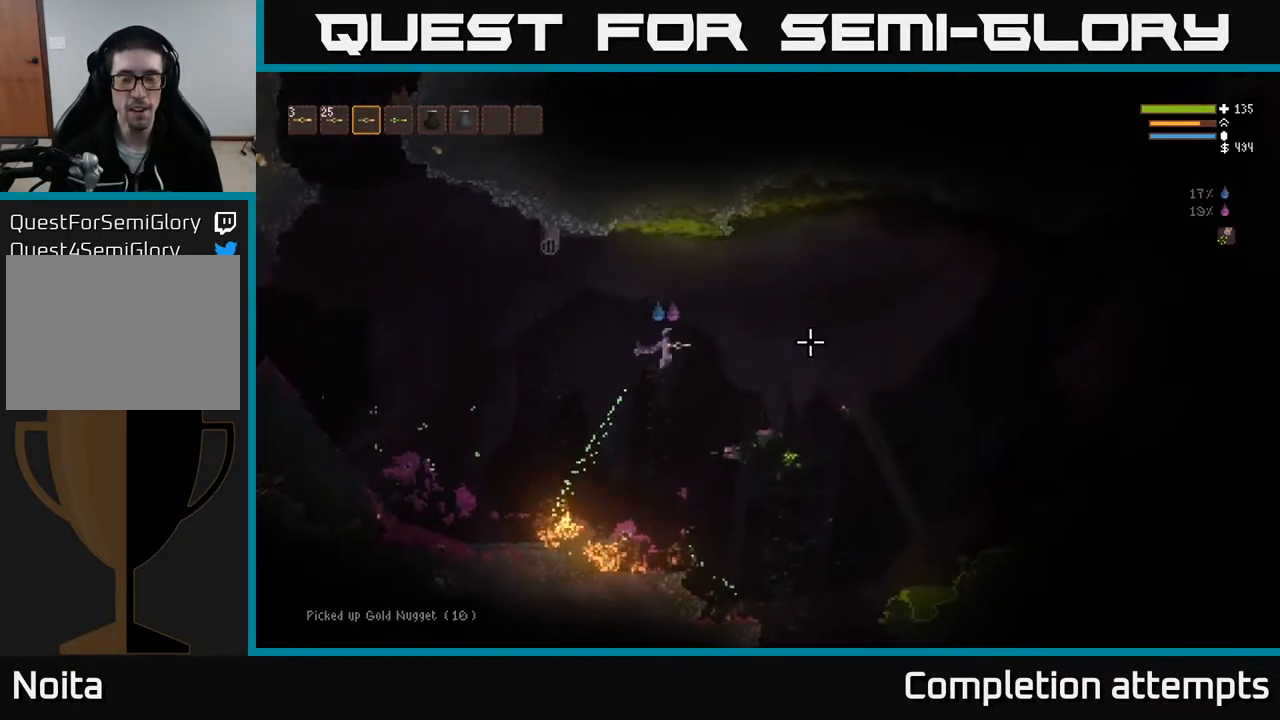
{"buttons": [], "left_stick": "right", "right_stick": "right", "events": [[67, "L2", "up"], [333, "L2", "down"], [467, "L2", "up"]]}
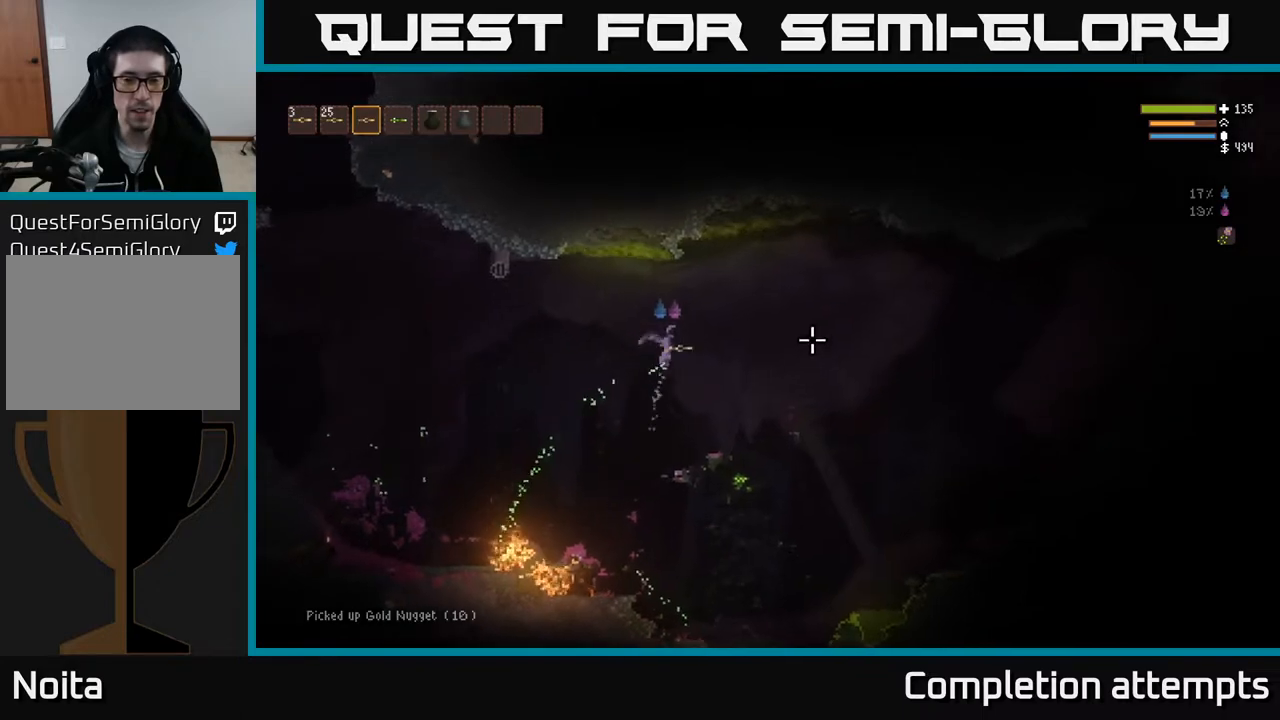
{"buttons": [], "left_stick": "right", "right_stick": "right", "events": [[300, "L2", "down"], [400, "L2", "up"]]}
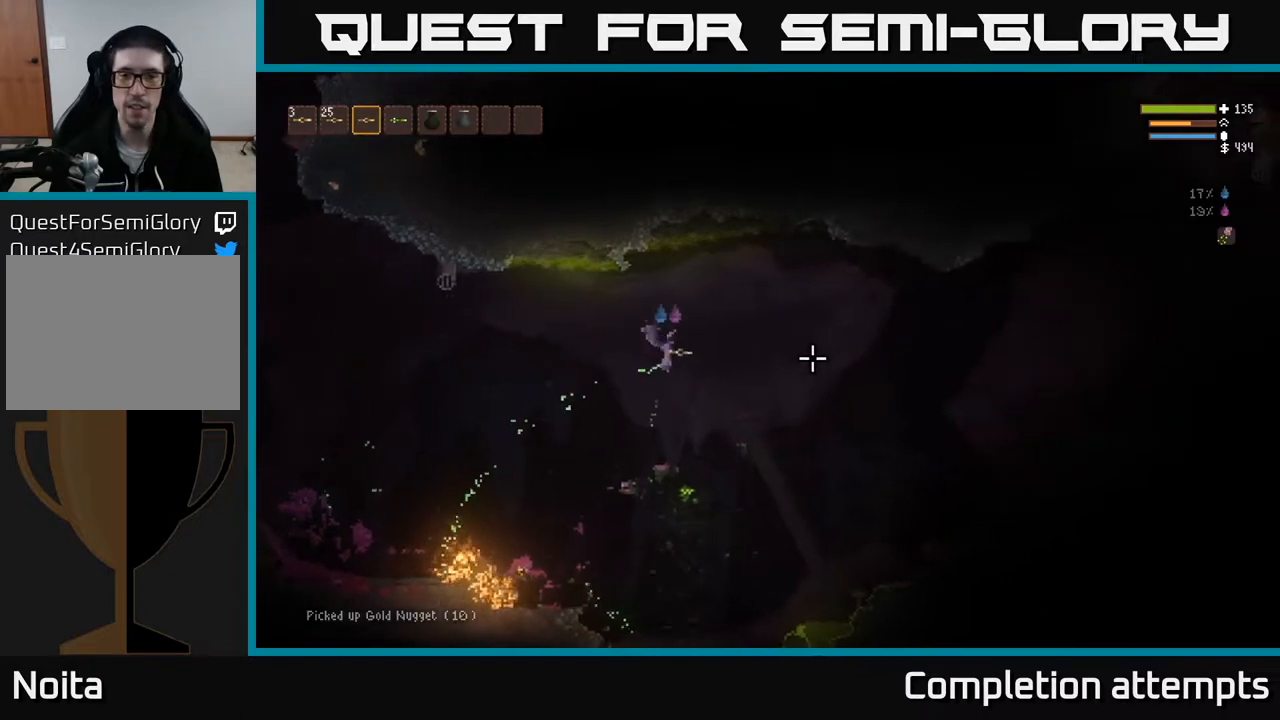
{"buttons": [], "left_stick": "right", "right_stick": "right", "events": [[283, "L2", "down"], [417, "L2", "up"]]}
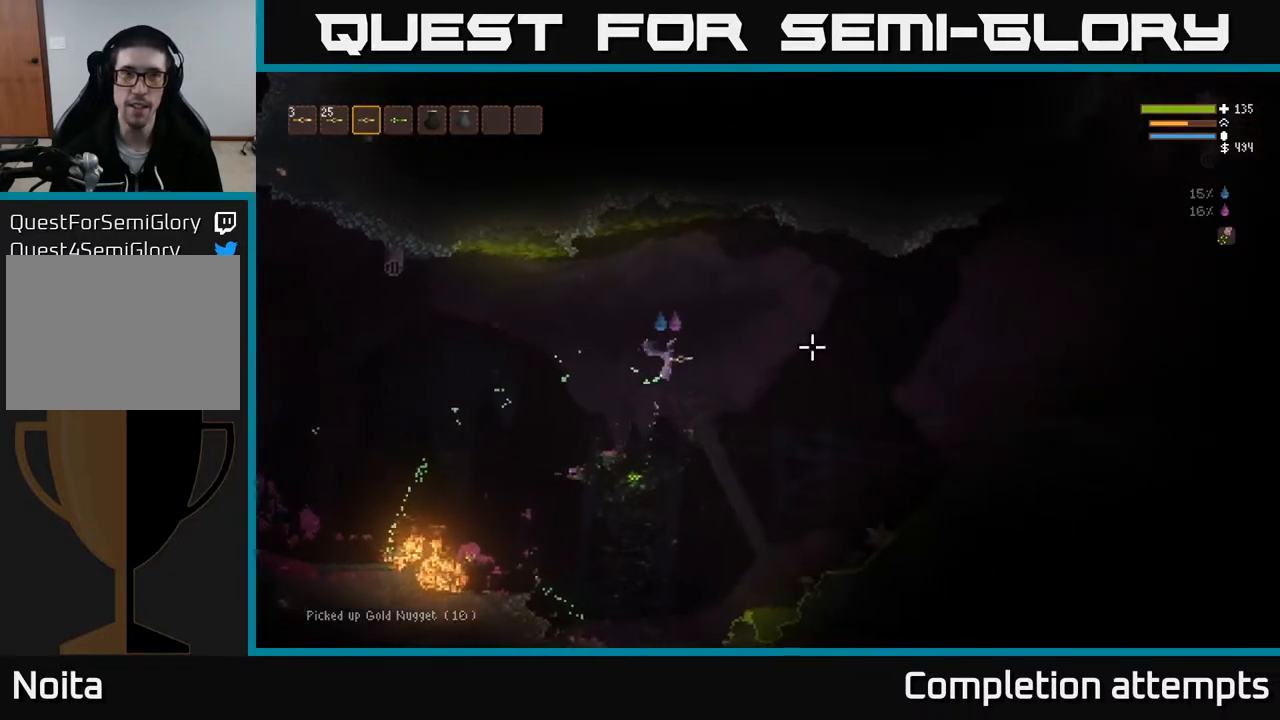
{"buttons": [], "left_stick": "right", "right_stick": "right", "events": [[200, "L2", "down"], [317, "L2", "up"]]}
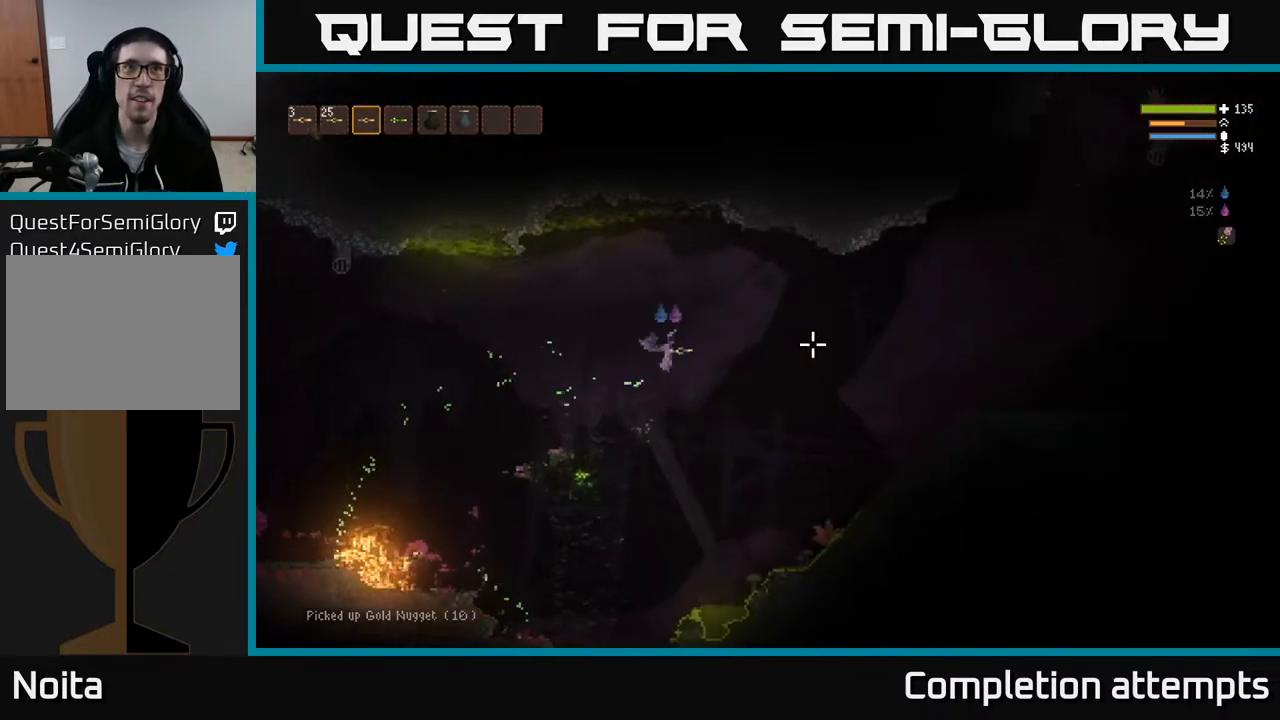
{"buttons": [], "left_stick": "right", "right_stick": "right", "events": [[100, "L2", "down"], [267, "L2", "up"]]}
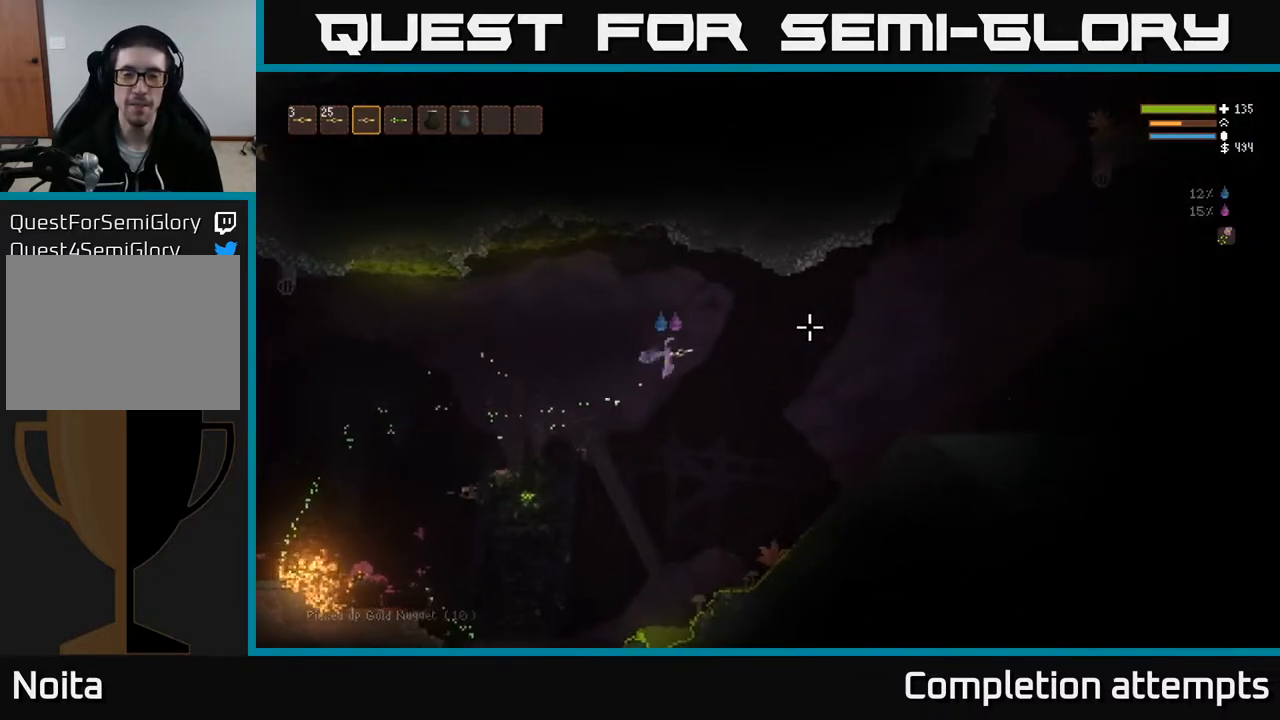
{"buttons": [], "left_stick": "right", "right_stick": "right", "events": [[133, "L2", "down"], [300, "L2", "up"]]}
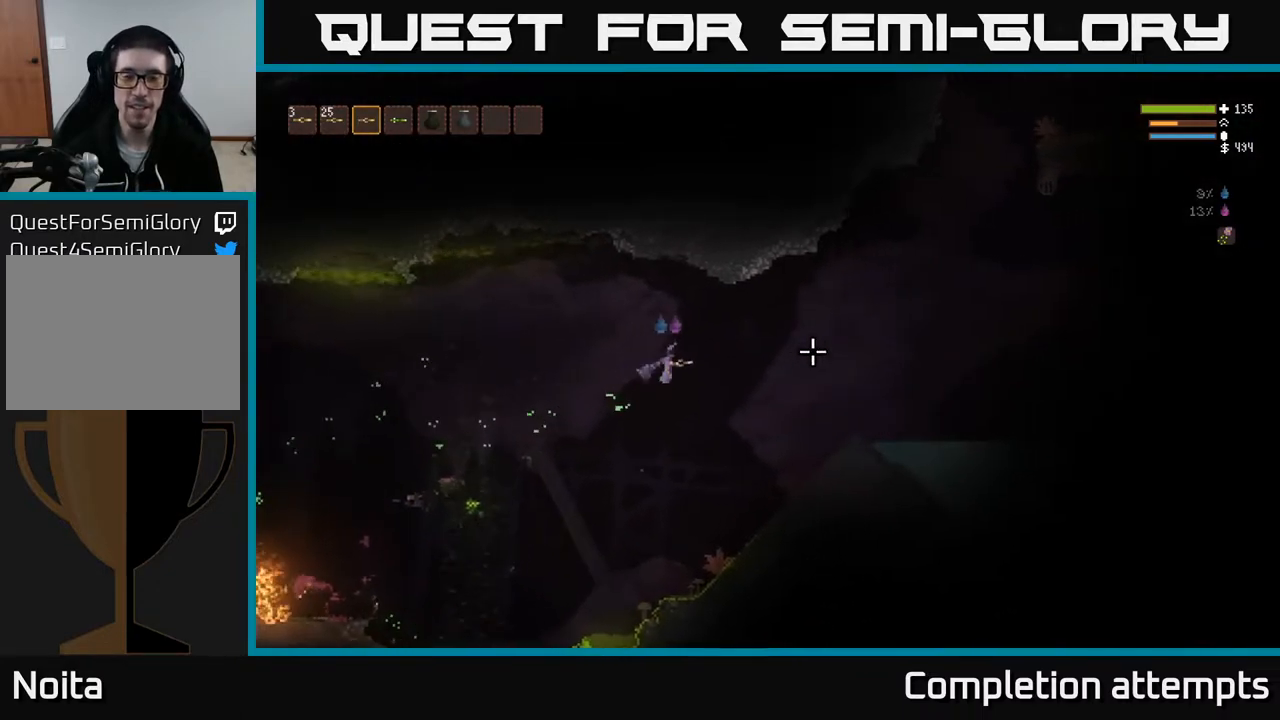
{"buttons": [], "left_stick": "right", "right_stick": "up-right", "events": [[133, "right_stick", "center"], [233, "L2", "down"], [283, "right_stick", "right"], [400, "L2", "up"], [417, "right_stick", "up-right"]]}
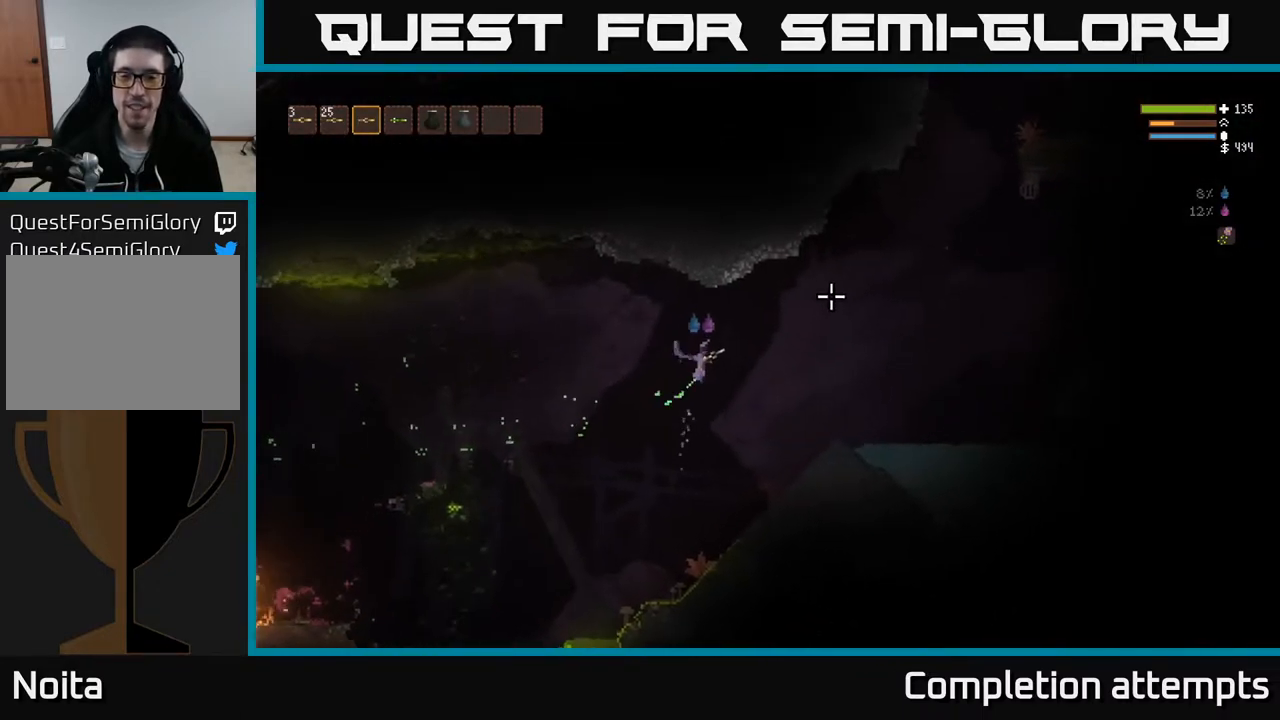
{"buttons": [], "left_stick": "right", "right_stick": "up-right", "events": [[267, "L2", "down"], [417, "L2", "up"]]}
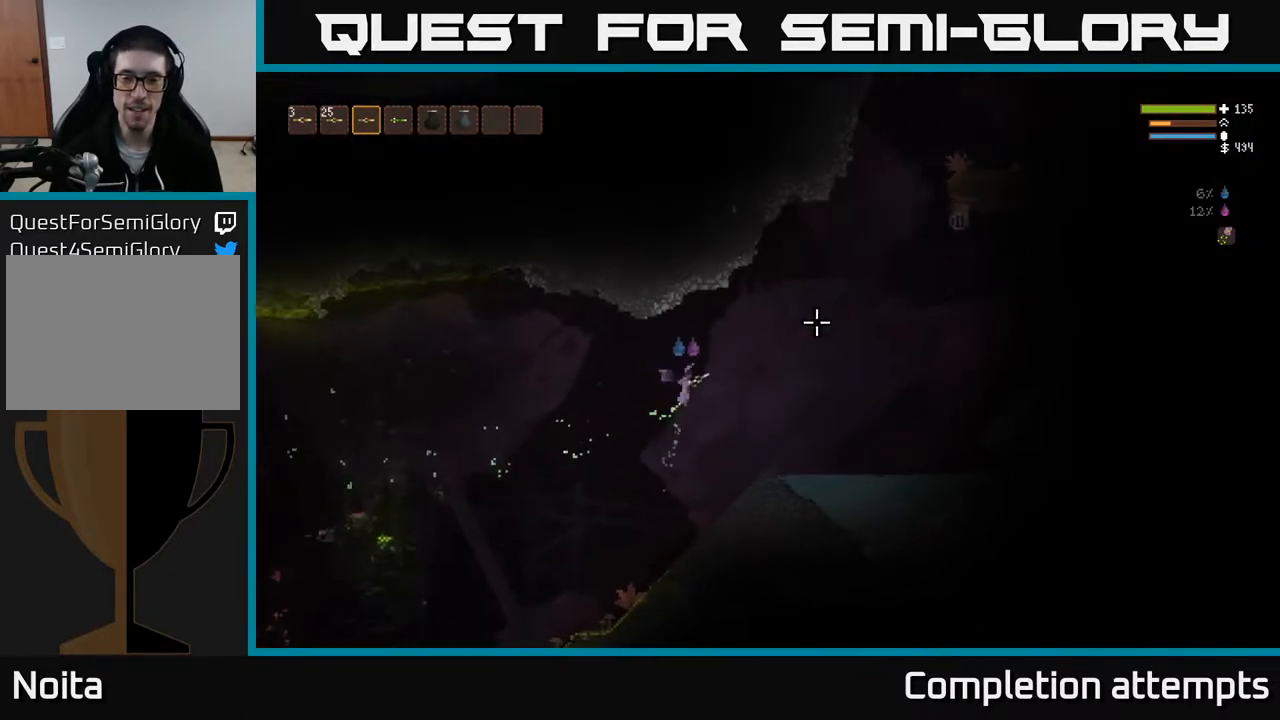
{"buttons": ["R2"], "left_stick": "center", "right_stick": "up-right", "events": [[233, "R2", "down"], [350, "left_stick", "center"]]}
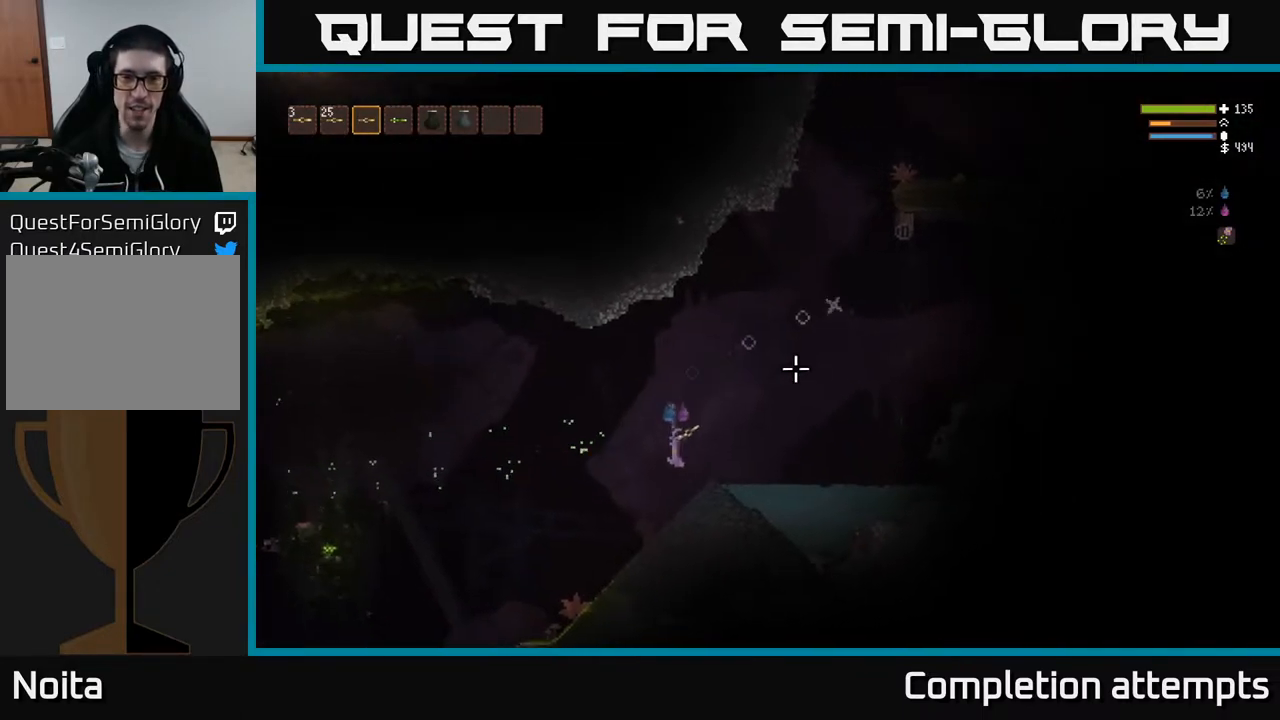
{"buttons": ["R2"], "left_stick": "center", "right_stick": "up-right", "events": []}
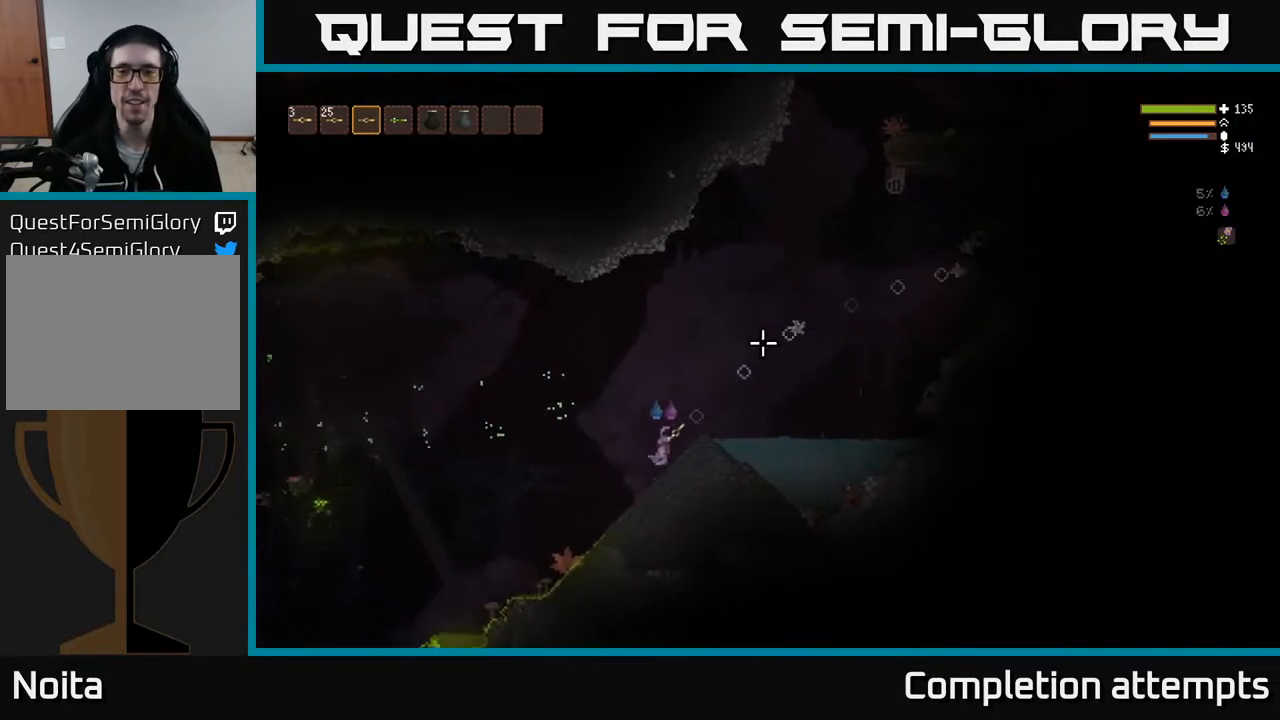
{"buttons": ["R2"], "left_stick": "center", "right_stick": "up-right", "events": []}
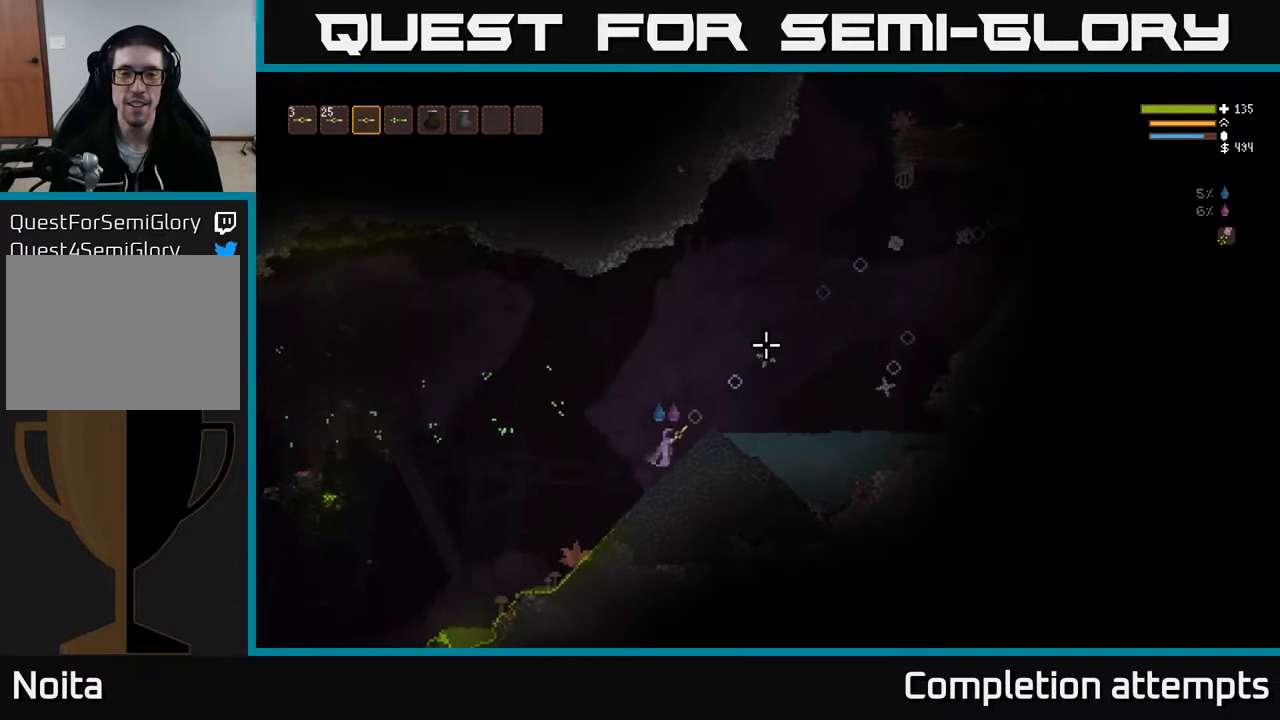
{"buttons": [], "left_stick": "center", "right_stick": "up-right", "events": [[417, "R2", "up"]]}
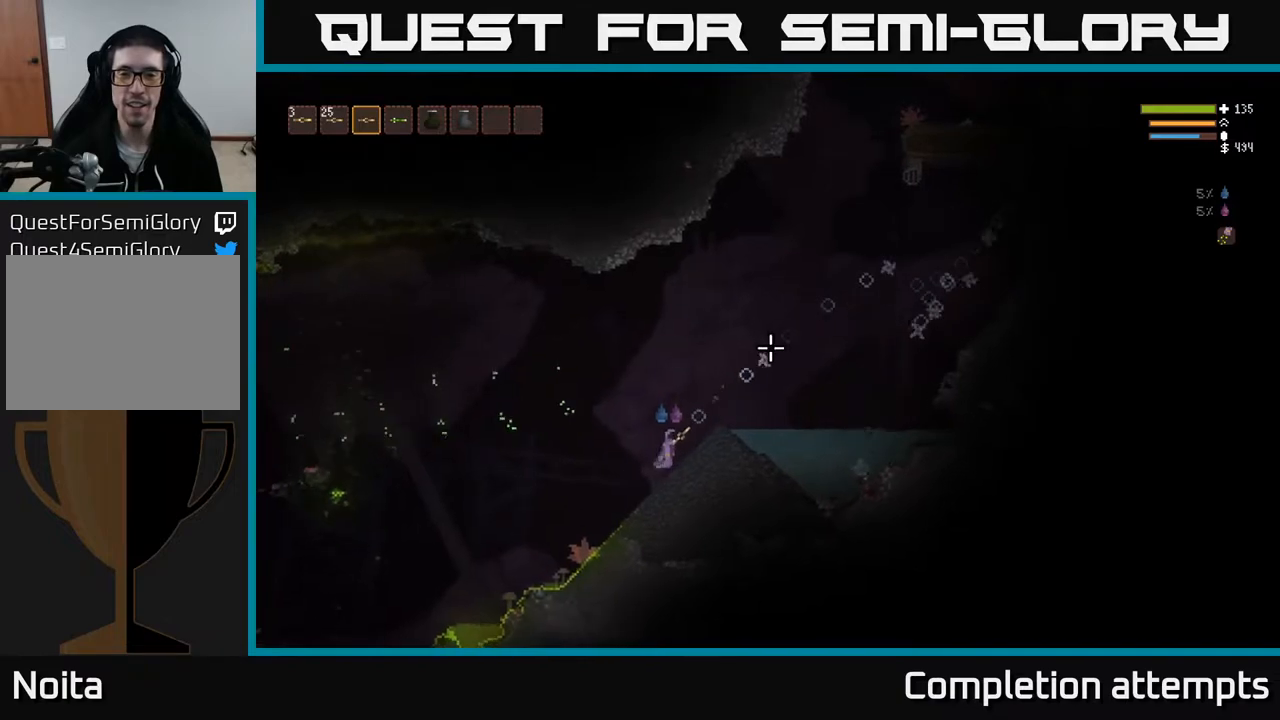
{"buttons": [], "left_stick": "center", "right_stick": "center", "events": [[83, "L2", "down"], [183, "left_stick", "right"], [250, "L2", "up"], [367, "right_stick", "center"], [467, "left_stick", "center"]]}
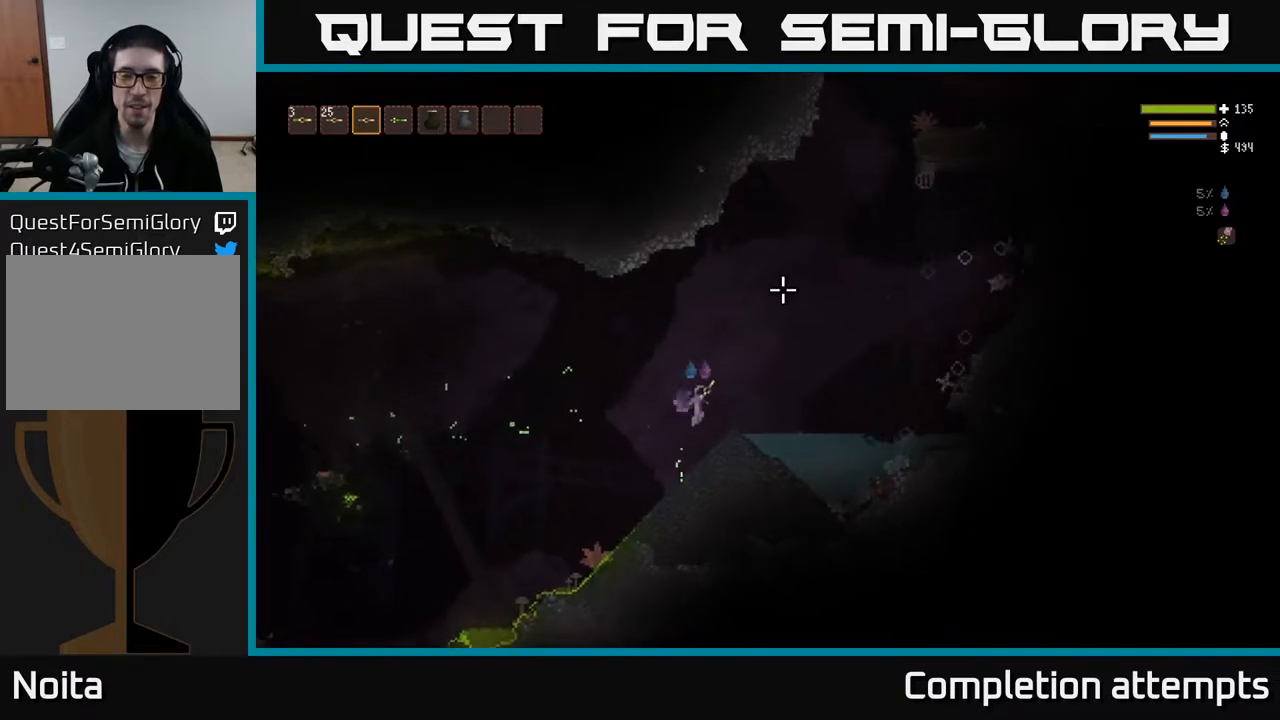
{"buttons": [], "left_stick": "center", "right_stick": "center", "events": [[383, "left_stick", "right"], [500, "left_stick", "center"]]}
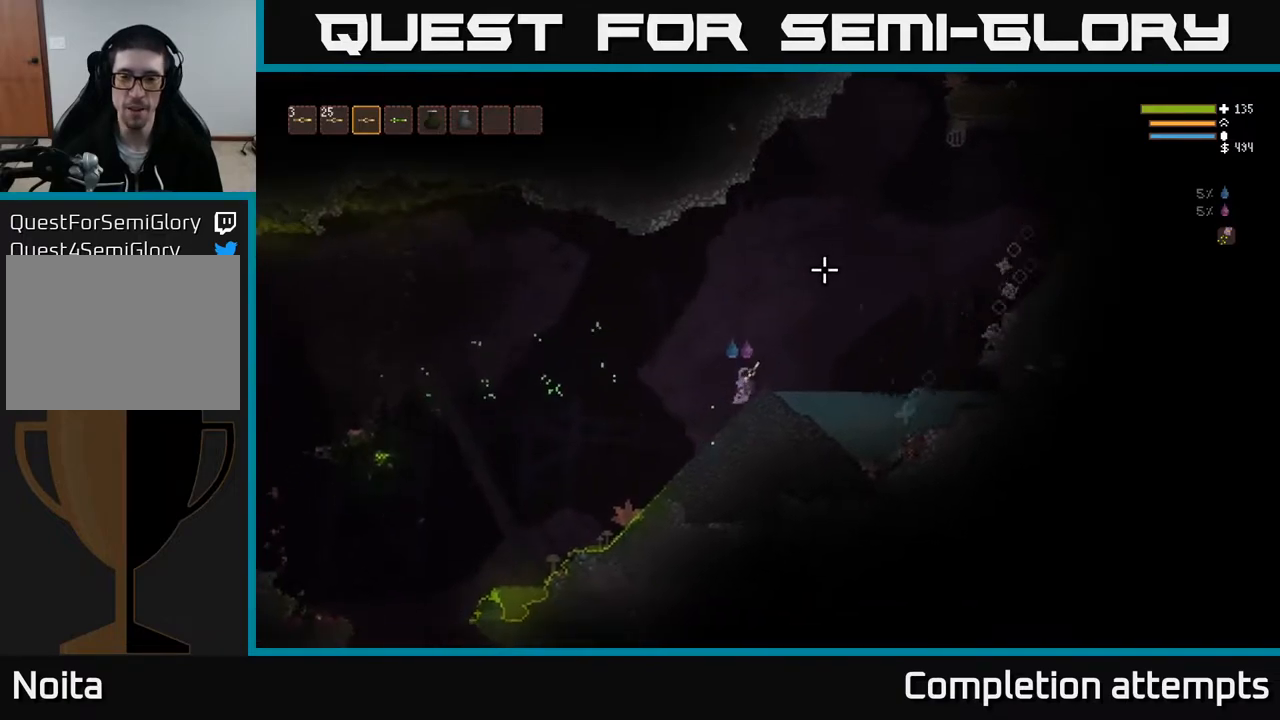
{"buttons": [], "left_stick": "center", "right_stick": "center", "events": [[117, "SELECT", "down"], [300, "SELECT", "up"]]}
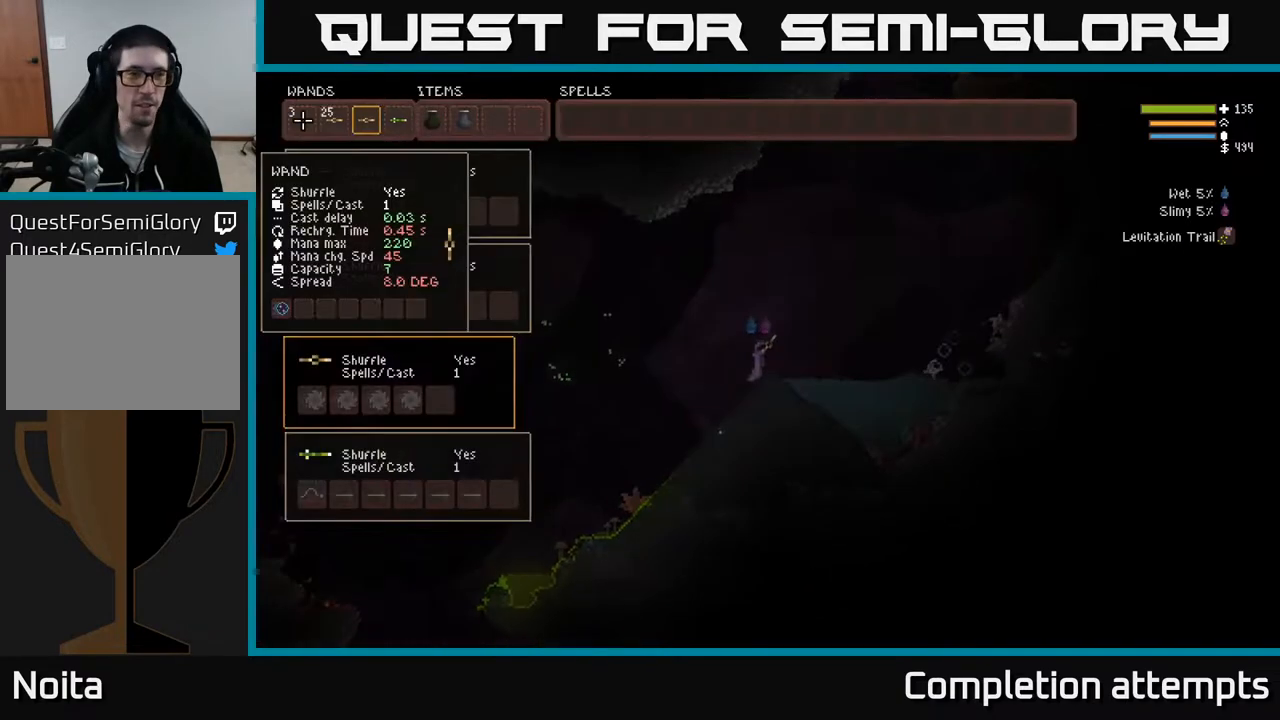
{"buttons": [], "left_stick": "center", "right_stick": "center", "events": [[117, "DPAD_RIGHT", "down"], [233, "DPAD_RIGHT", "up"], [283, "DPAD_RIGHT", "down"], [417, "DPAD_RIGHT", "up"]]}
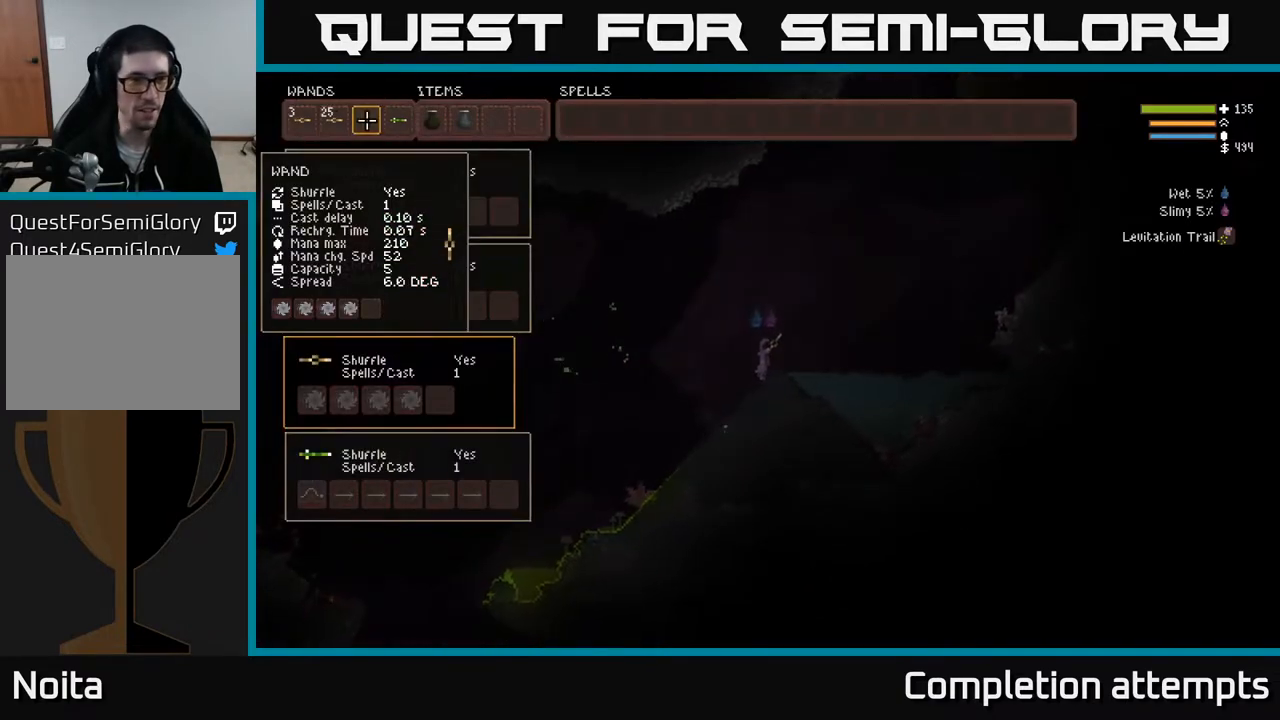
{"buttons": [], "left_stick": "center", "right_stick": "center", "events": []}
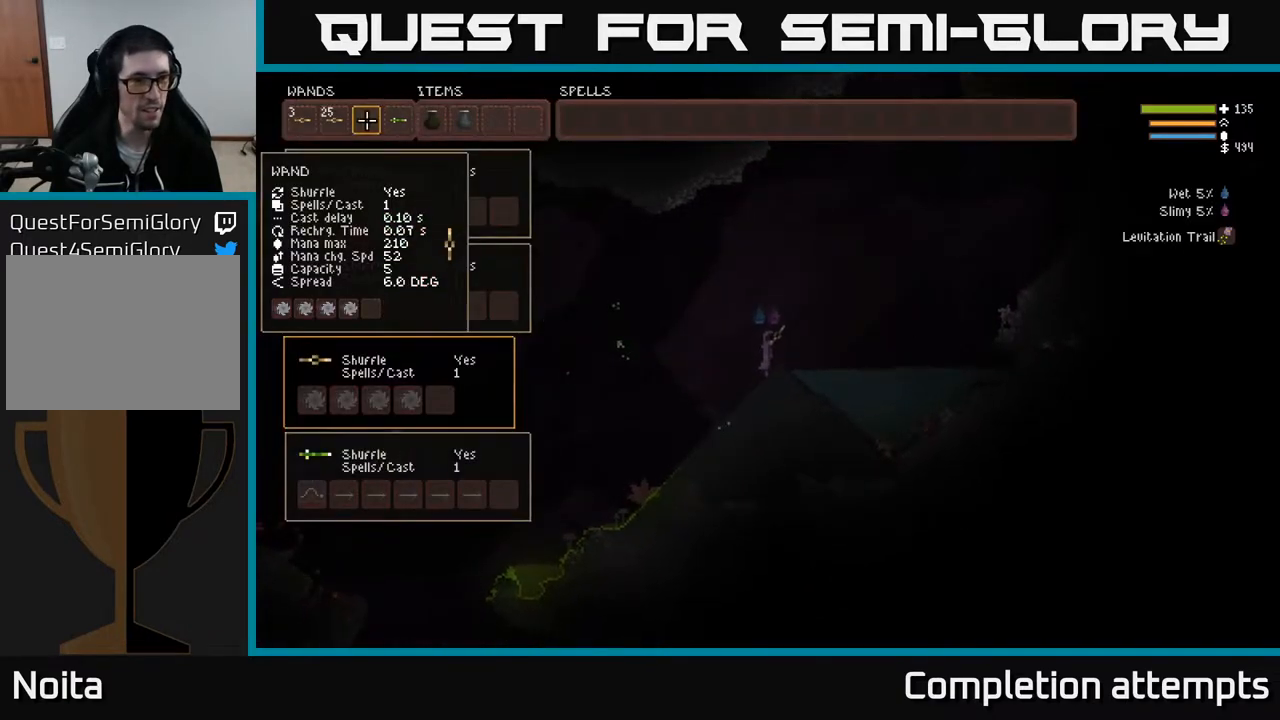
{"buttons": [], "left_stick": "center", "right_stick": "center", "events": []}
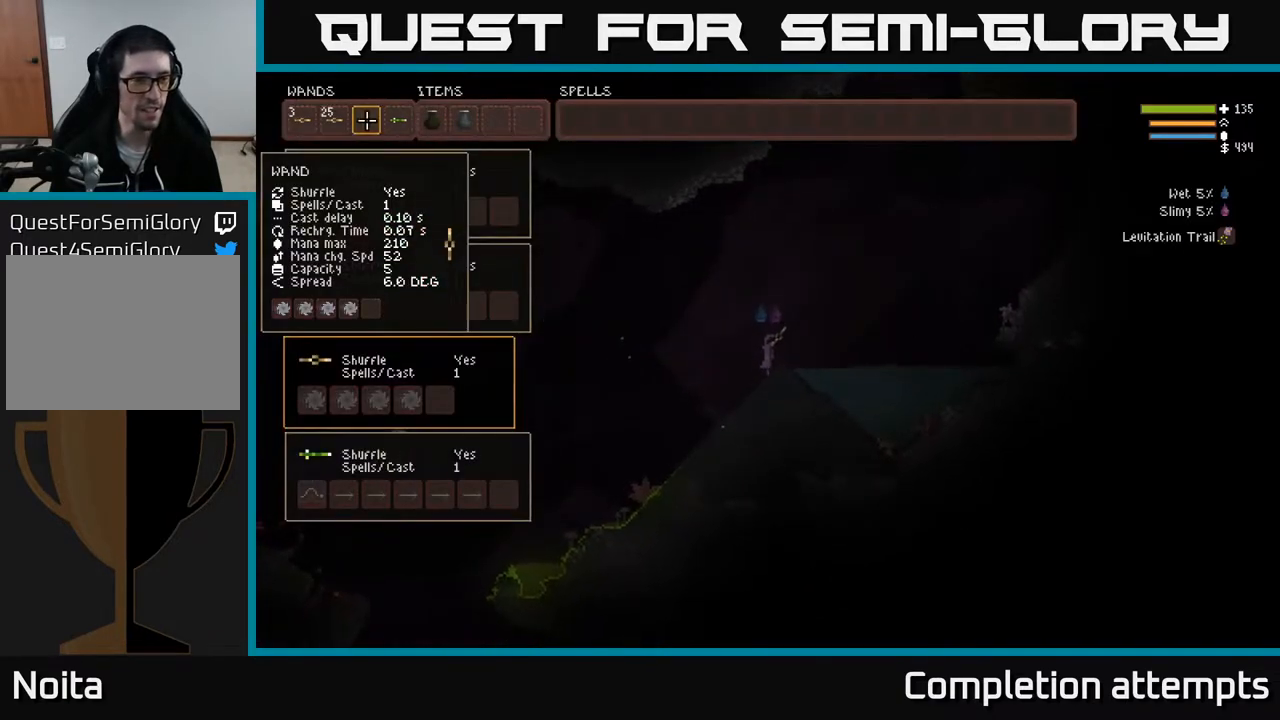
{"buttons": [], "left_stick": "center", "right_stick": "center", "events": [[217, "SELECT", "down"], [333, "SELECT", "up"]]}
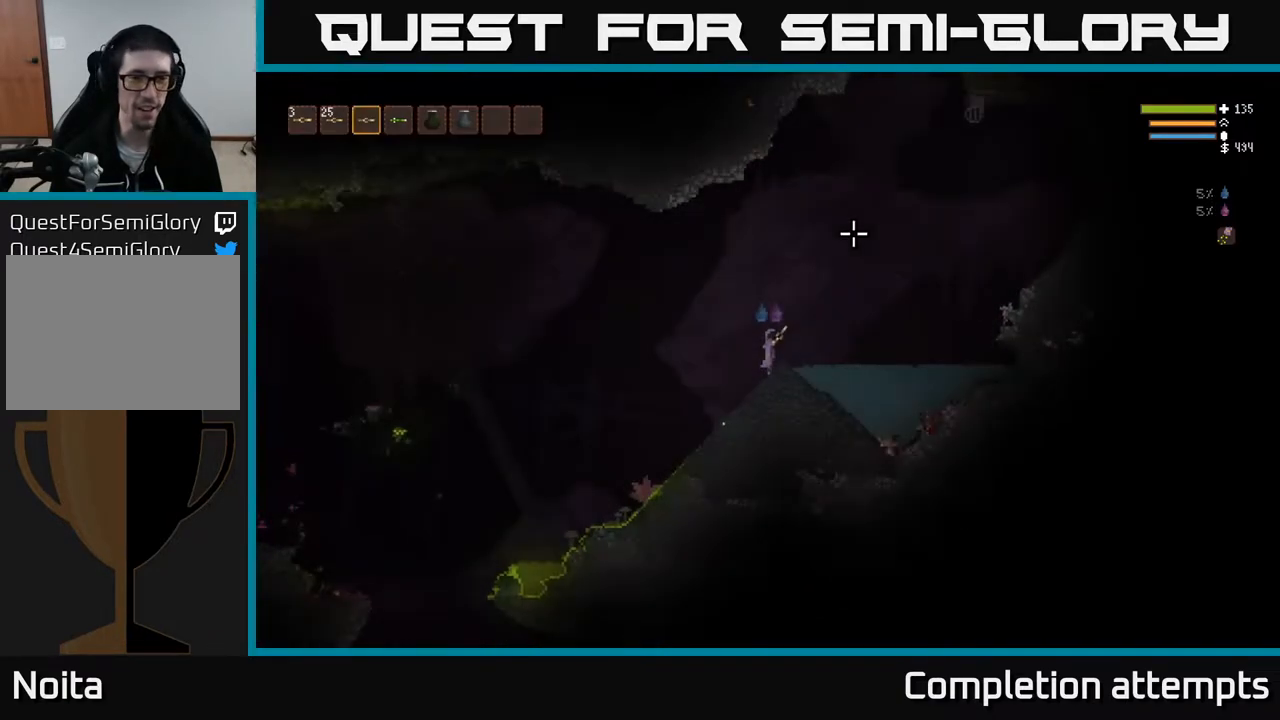
{"buttons": [], "left_stick": "center", "right_stick": "right", "events": [[67, "right_stick", "right"], [117, "left_stick", "right"], [317, "L2", "down"], [350, "left_stick", "center"], [417, "L2", "up"]]}